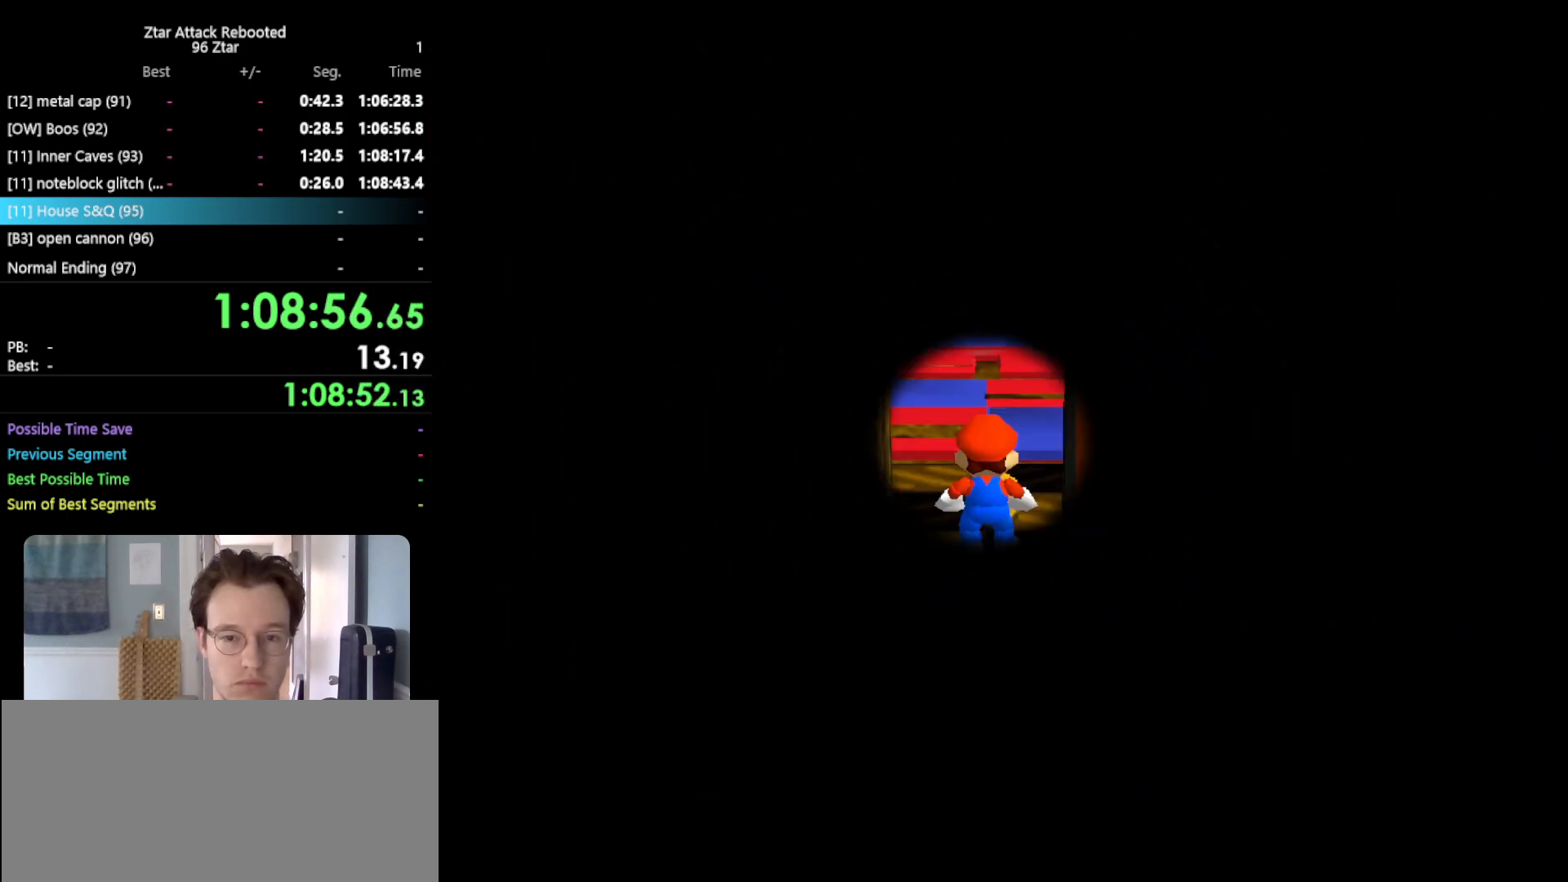
Gameplay with a controller (Nintendo layout); each line is a JSON object with the inputs held at the frame after it. "events" lists button and stick changes between this image and that frame as [ms after this image, input, new state], when the widget could be followed in between. Not read: L3 R3 START.
{"buttons": ["A"], "left_stick": "right", "events": [[283, "left_stick", "right"]]}
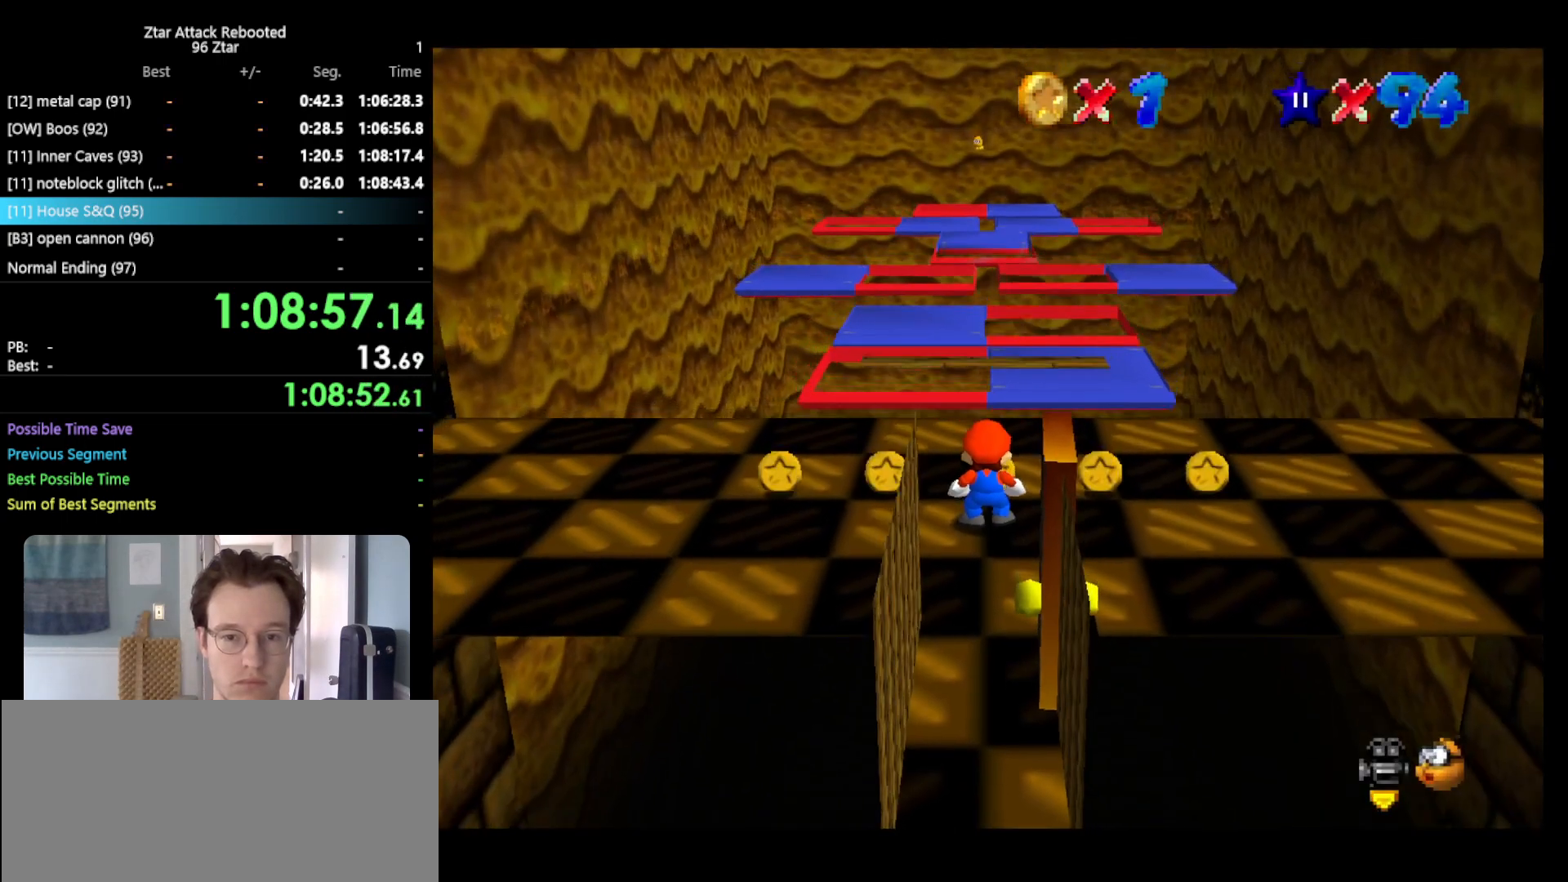
{"buttons": [], "left_stick": "right", "events": [[467, "A", "up"]]}
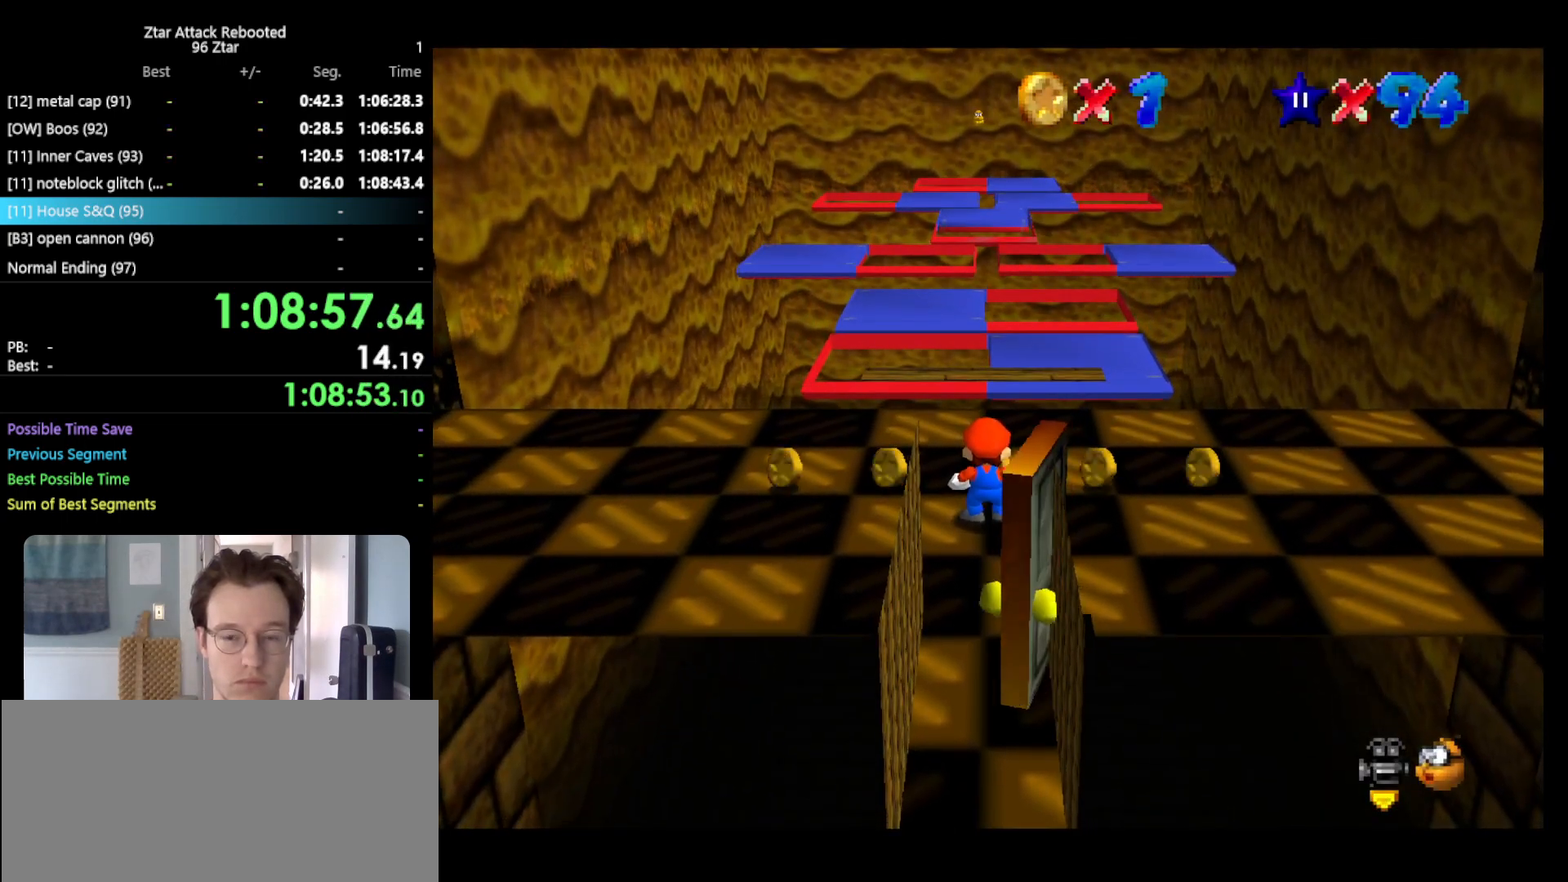
{"buttons": [], "left_stick": "right", "events": []}
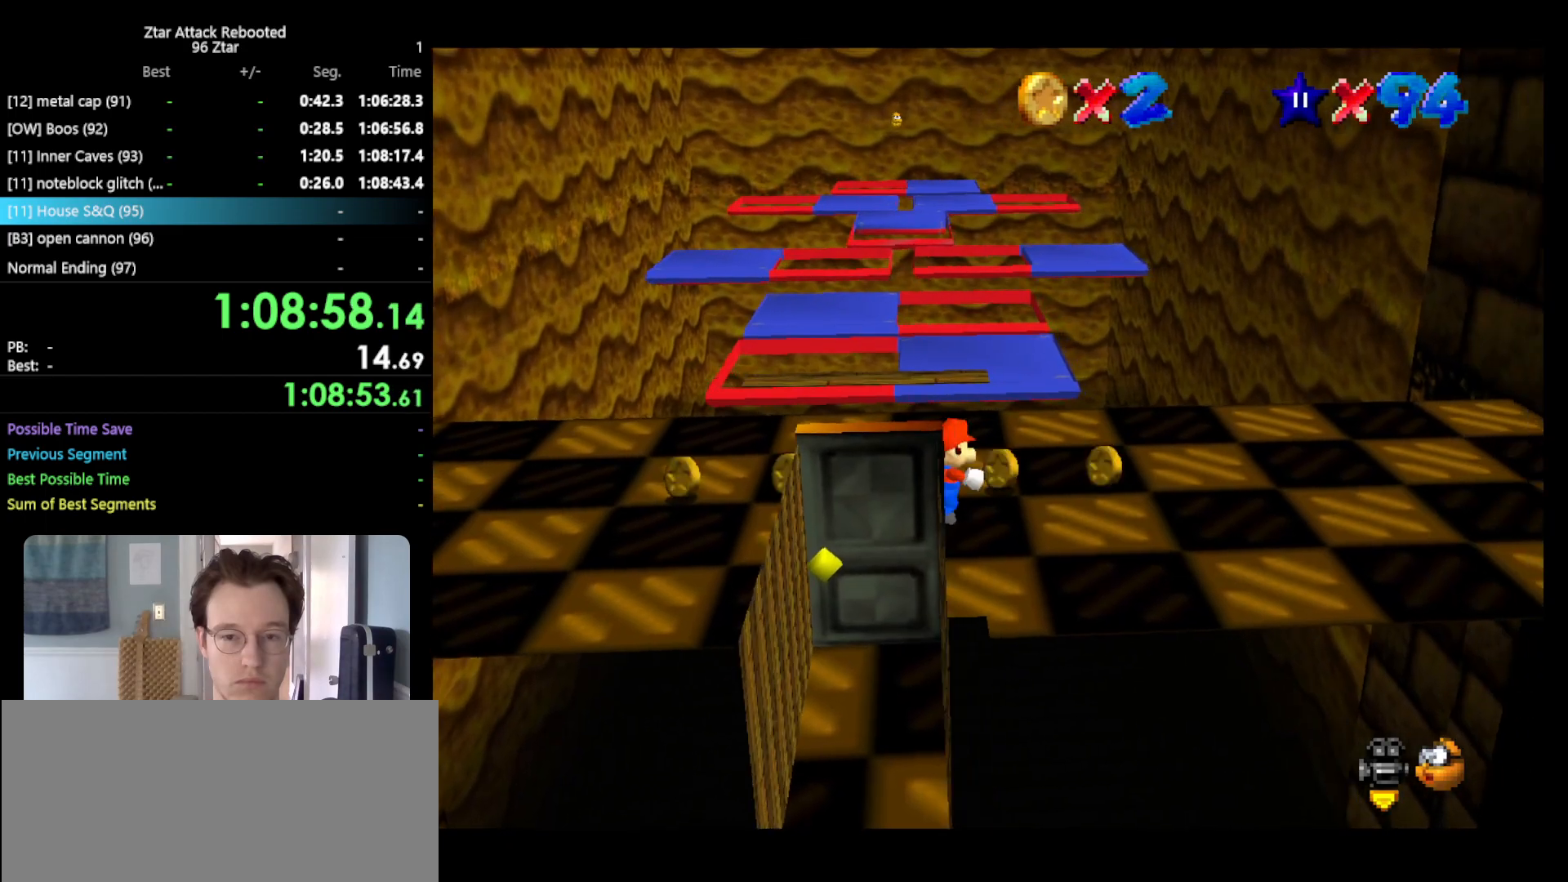
{"buttons": ["Z"], "left_stick": "up-left", "events": [[17, "left_stick", "up"], [117, "left_stick", "up-left"], [267, "Z", "down"], [333, "A", "down"], [433, "A", "up"]]}
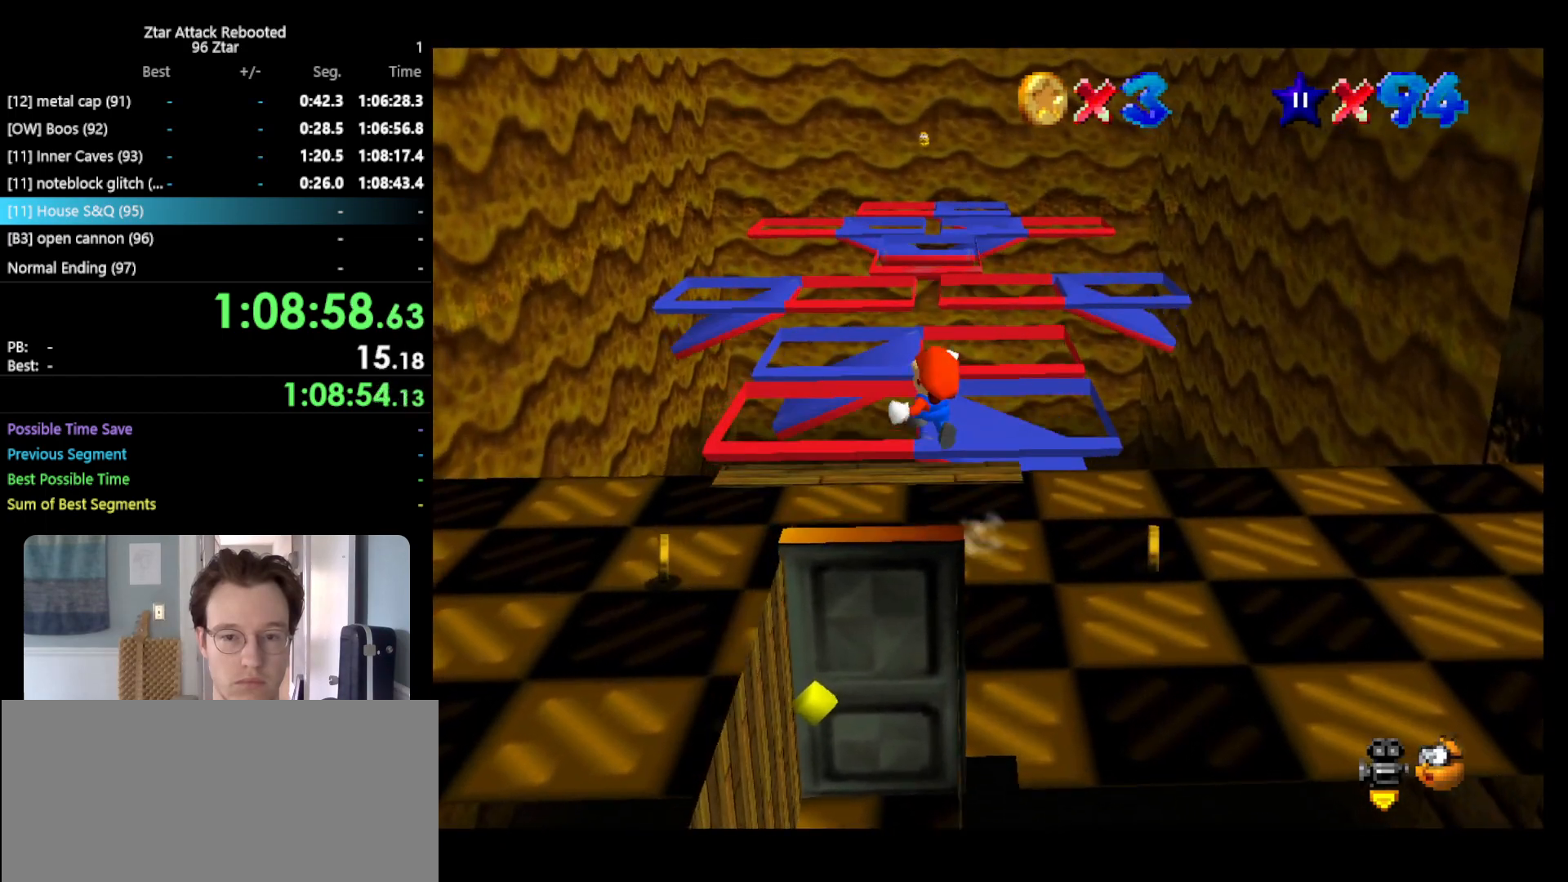
{"buttons": ["Z"], "left_stick": "up-left", "events": [[83, "left_stick", "down-left"], [167, "left_stick", "down"], [367, "left_stick", "down-right"], [500, "left_stick", "up-left"]]}
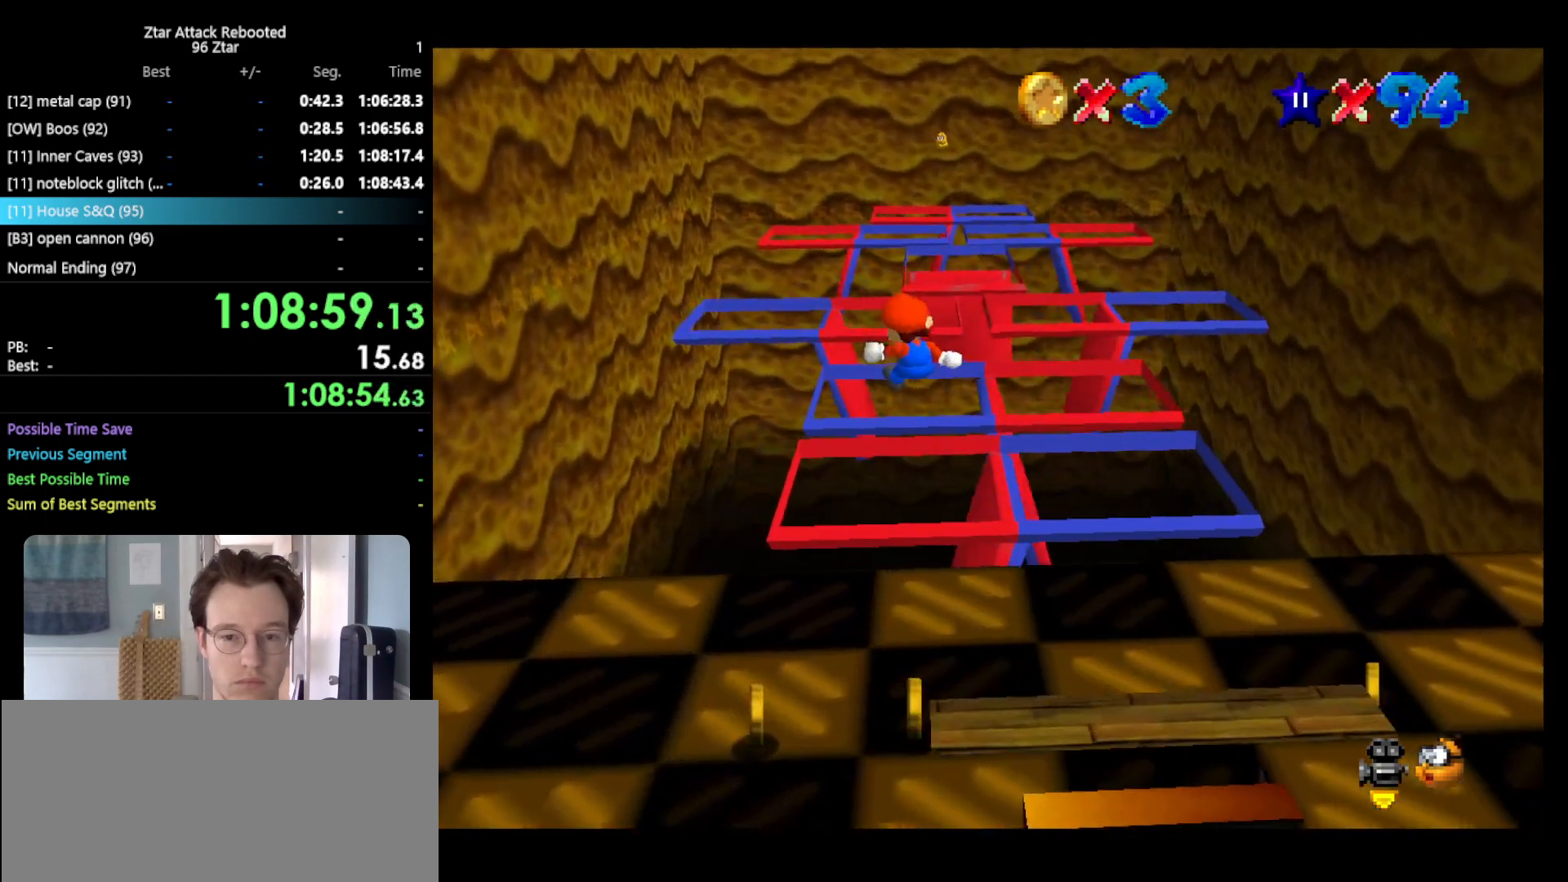
{"buttons": ["A", "Z"], "left_stick": "up", "events": [[433, "A", "down"], [433, "left_stick", "up"]]}
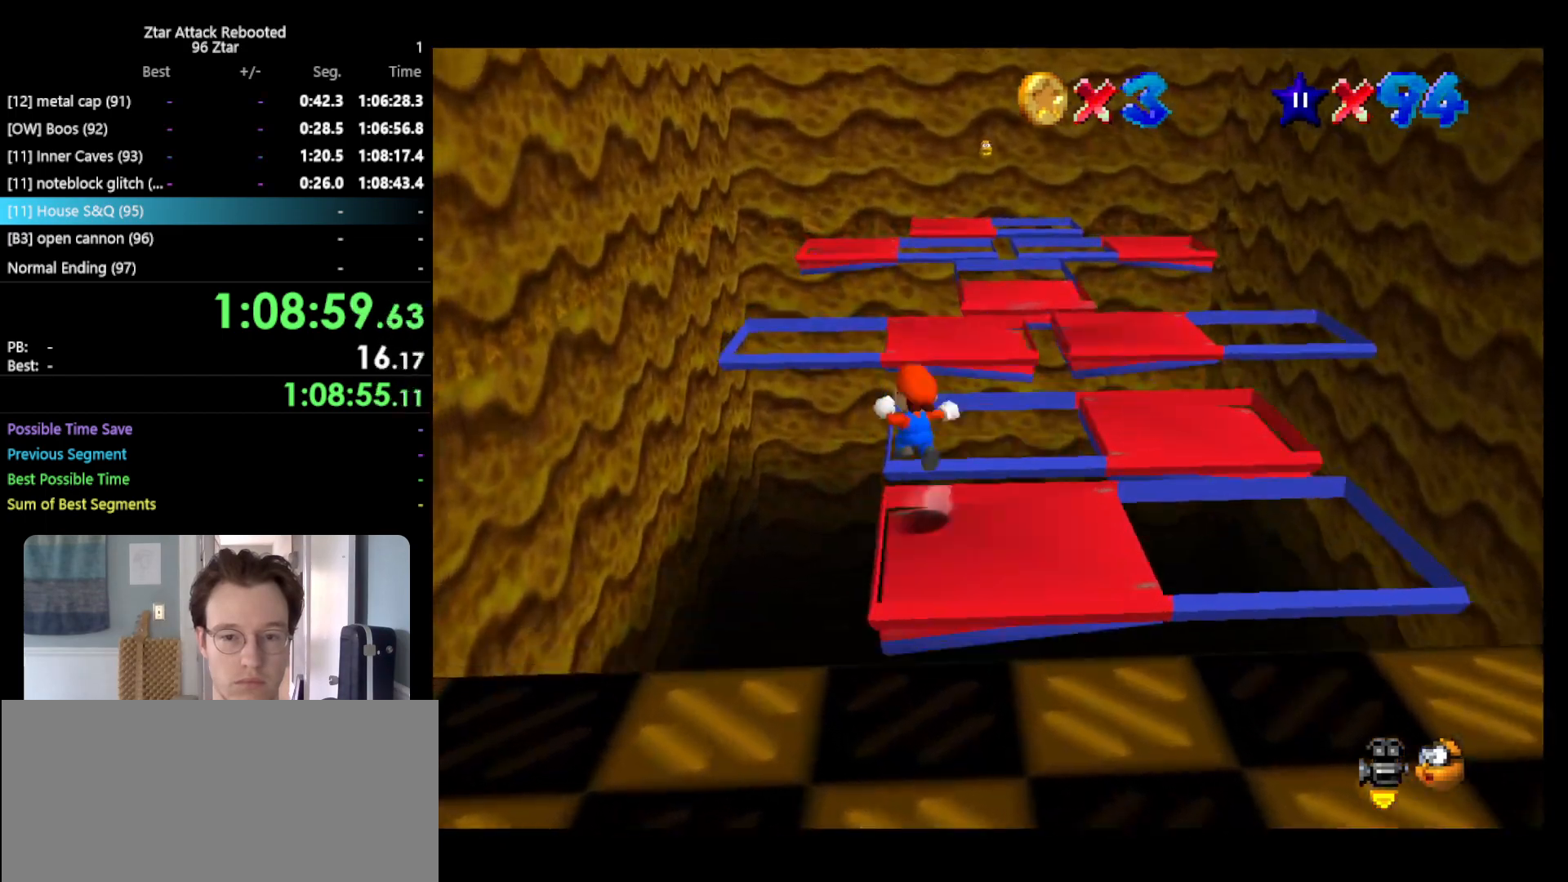
{"buttons": ["Z"], "left_stick": "down-right", "events": [[217, "left_stick", "right"], [317, "A", "up"], [333, "left_stick", "down-right"]]}
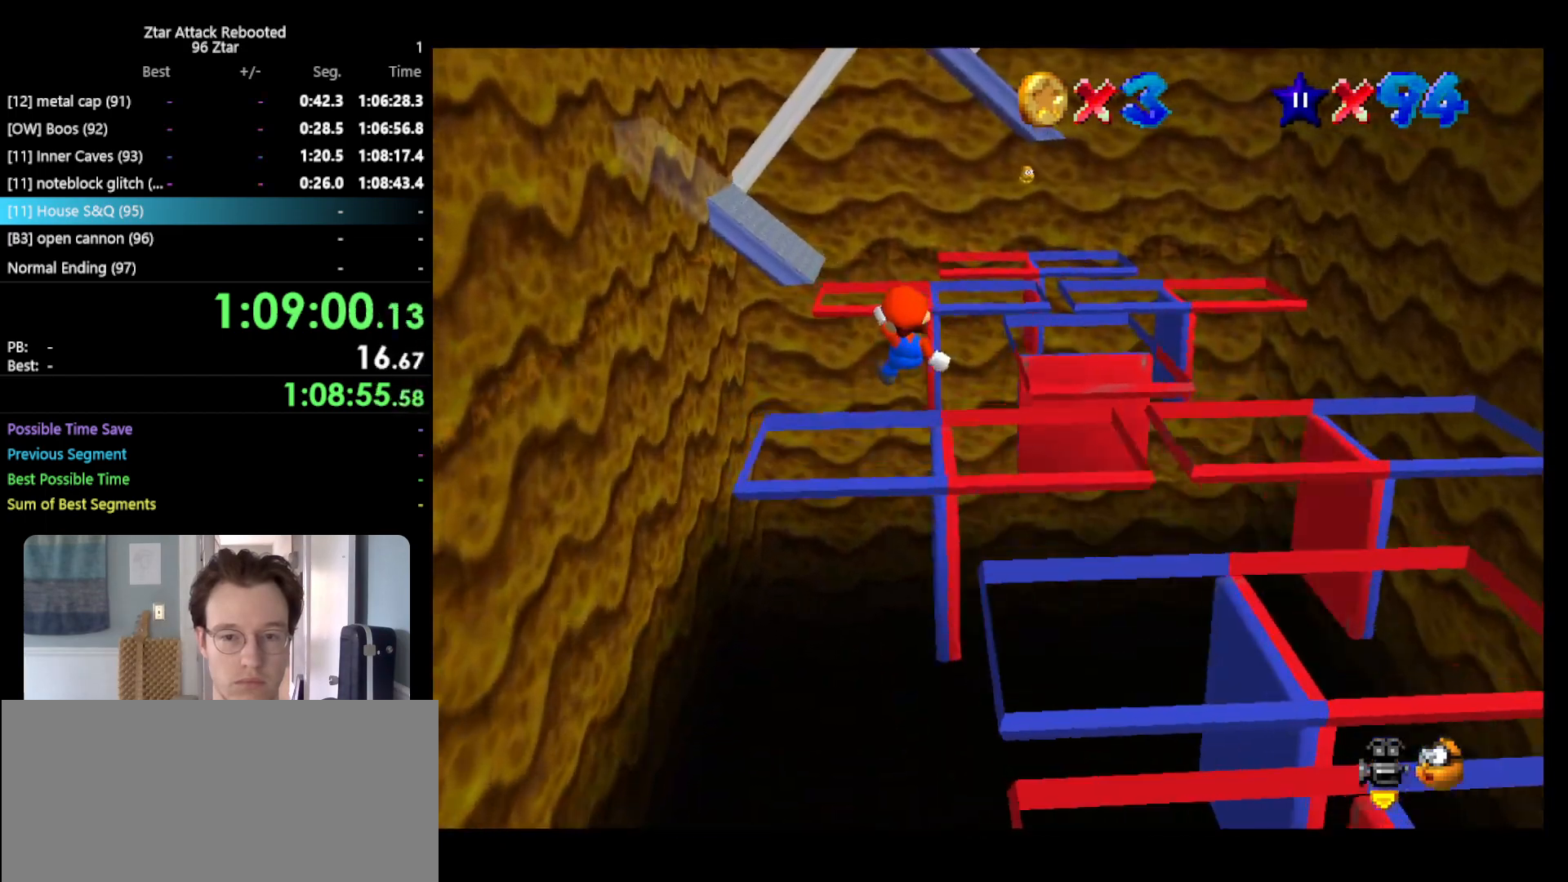
{"buttons": ["Z"], "left_stick": "up-left", "events": [[167, "left_stick", "up-left"]]}
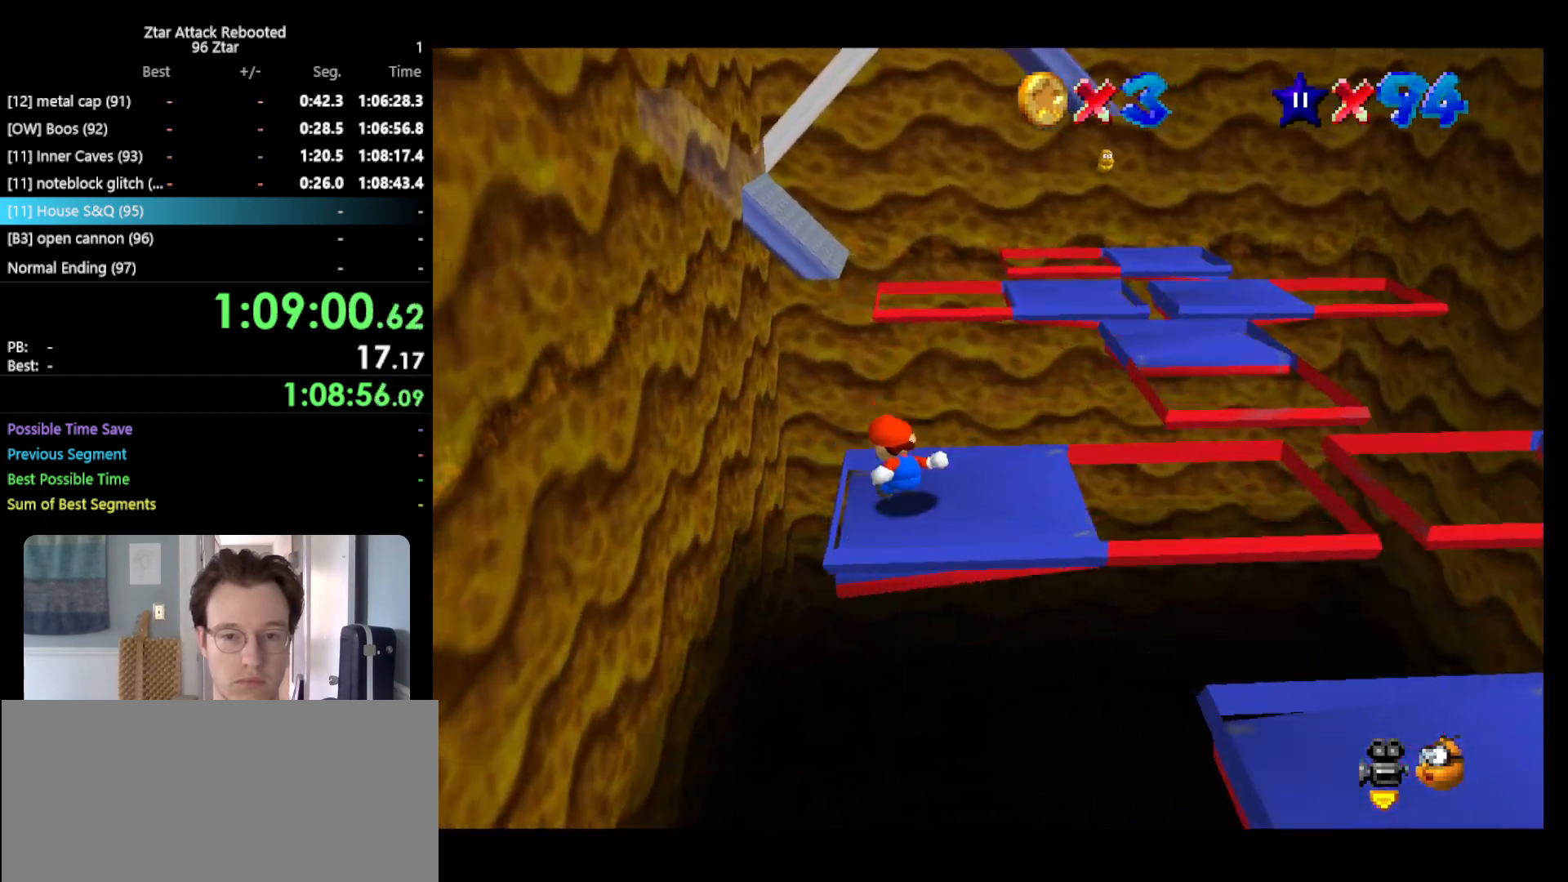
{"buttons": ["A", "Z"], "left_stick": "up-left", "events": [[83, "A", "down"]]}
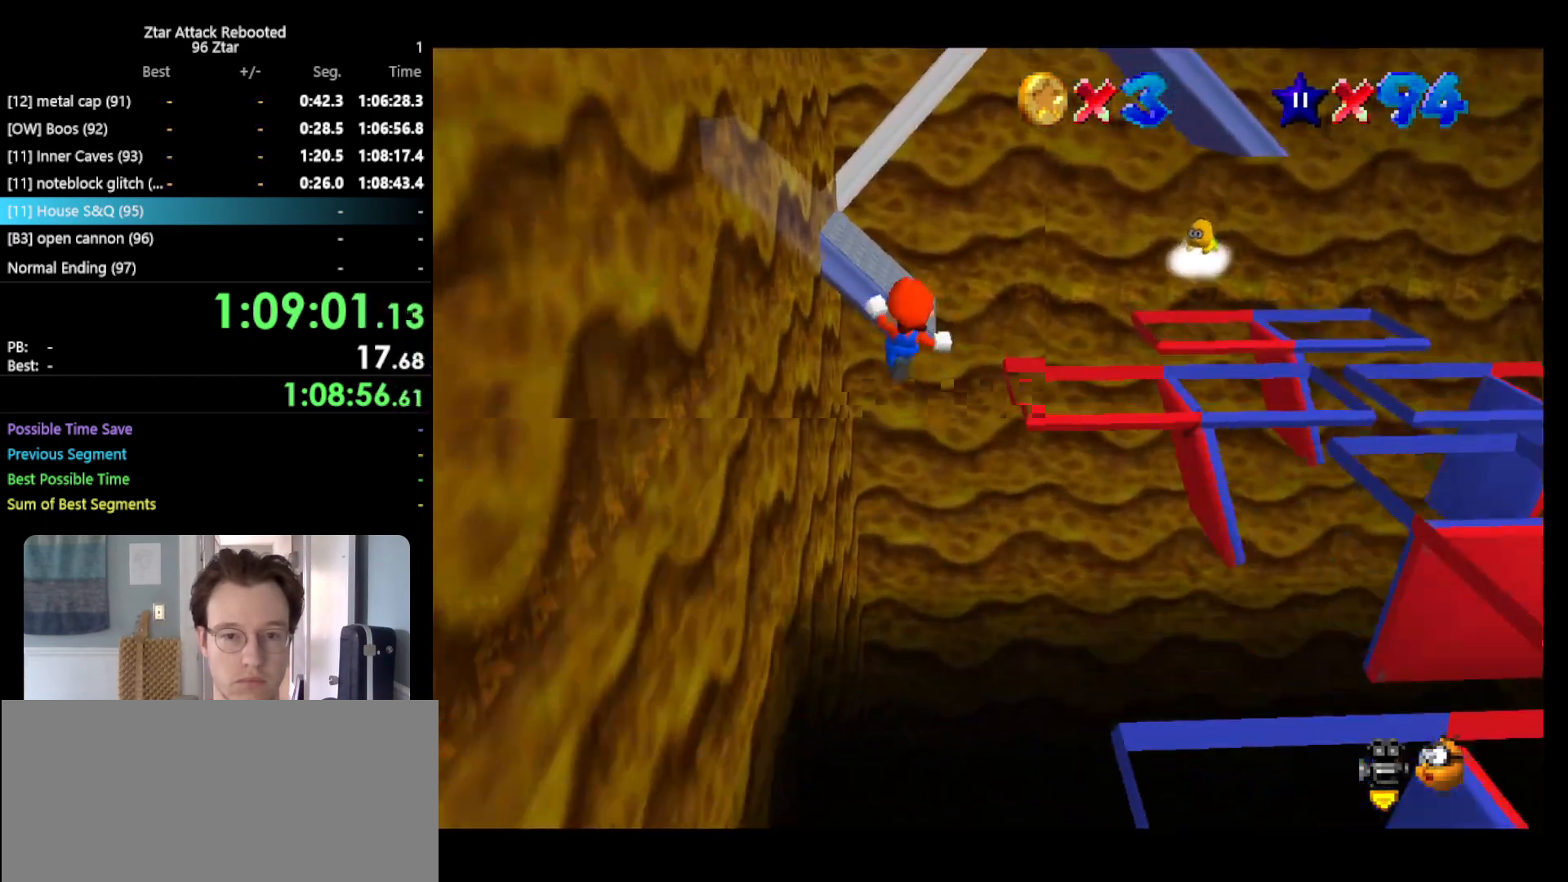
{"buttons": ["A"], "left_stick": "up-right", "events": [[400, "Z", "up"], [400, "left_stick", "up-right"]]}
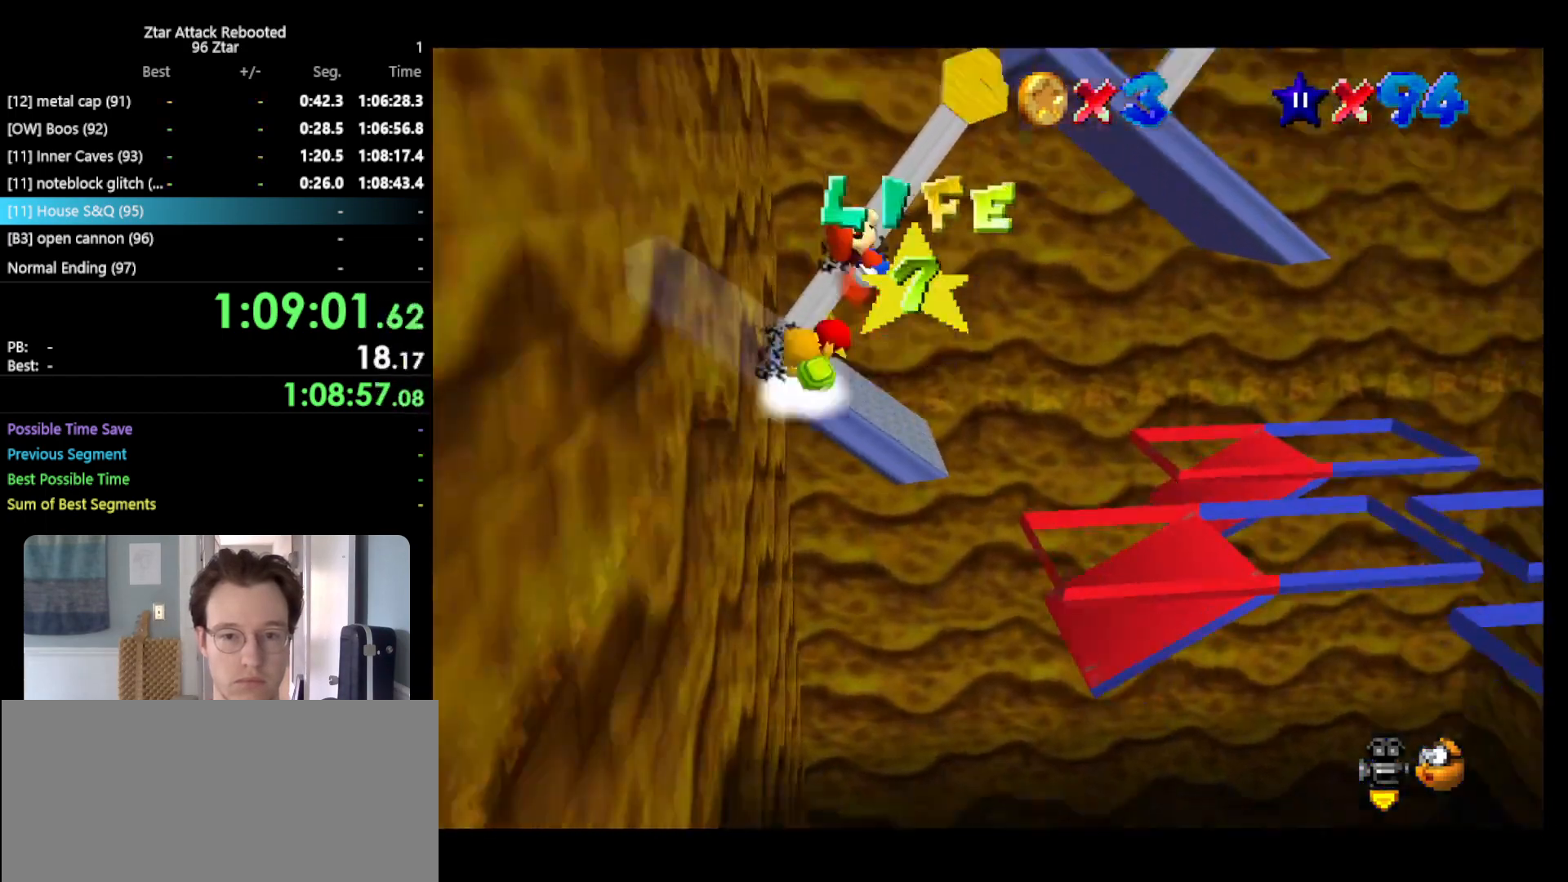
{"buttons": ["A"], "left_stick": "up-left", "events": [[133, "left_stick", "up"], [250, "left_stick", "up-left"]]}
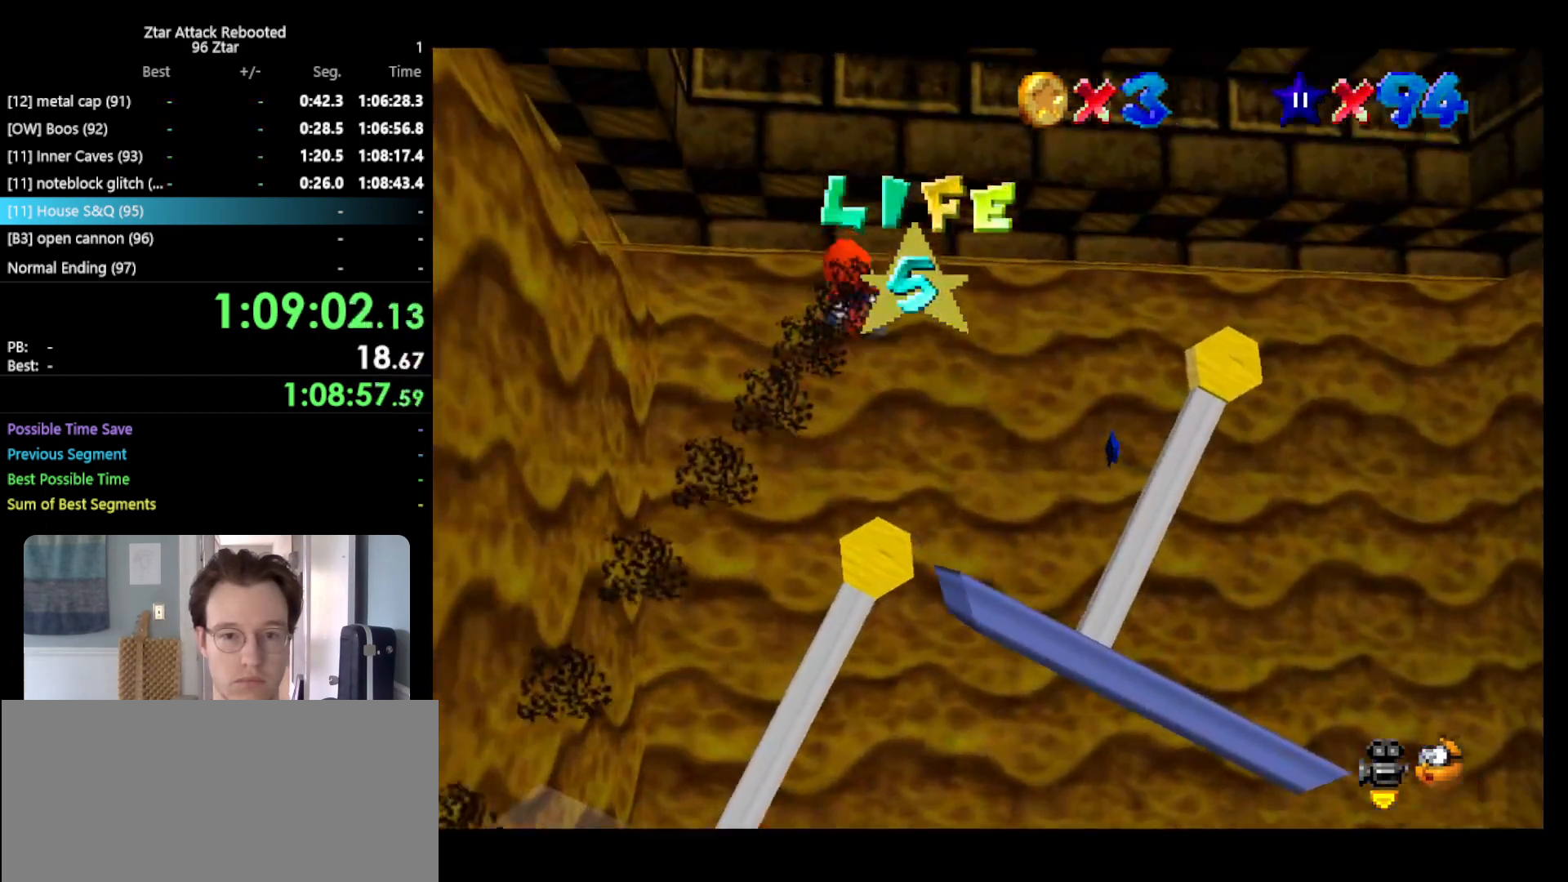
{"buttons": ["A"], "left_stick": "left", "events": [[167, "left_stick", "left"]]}
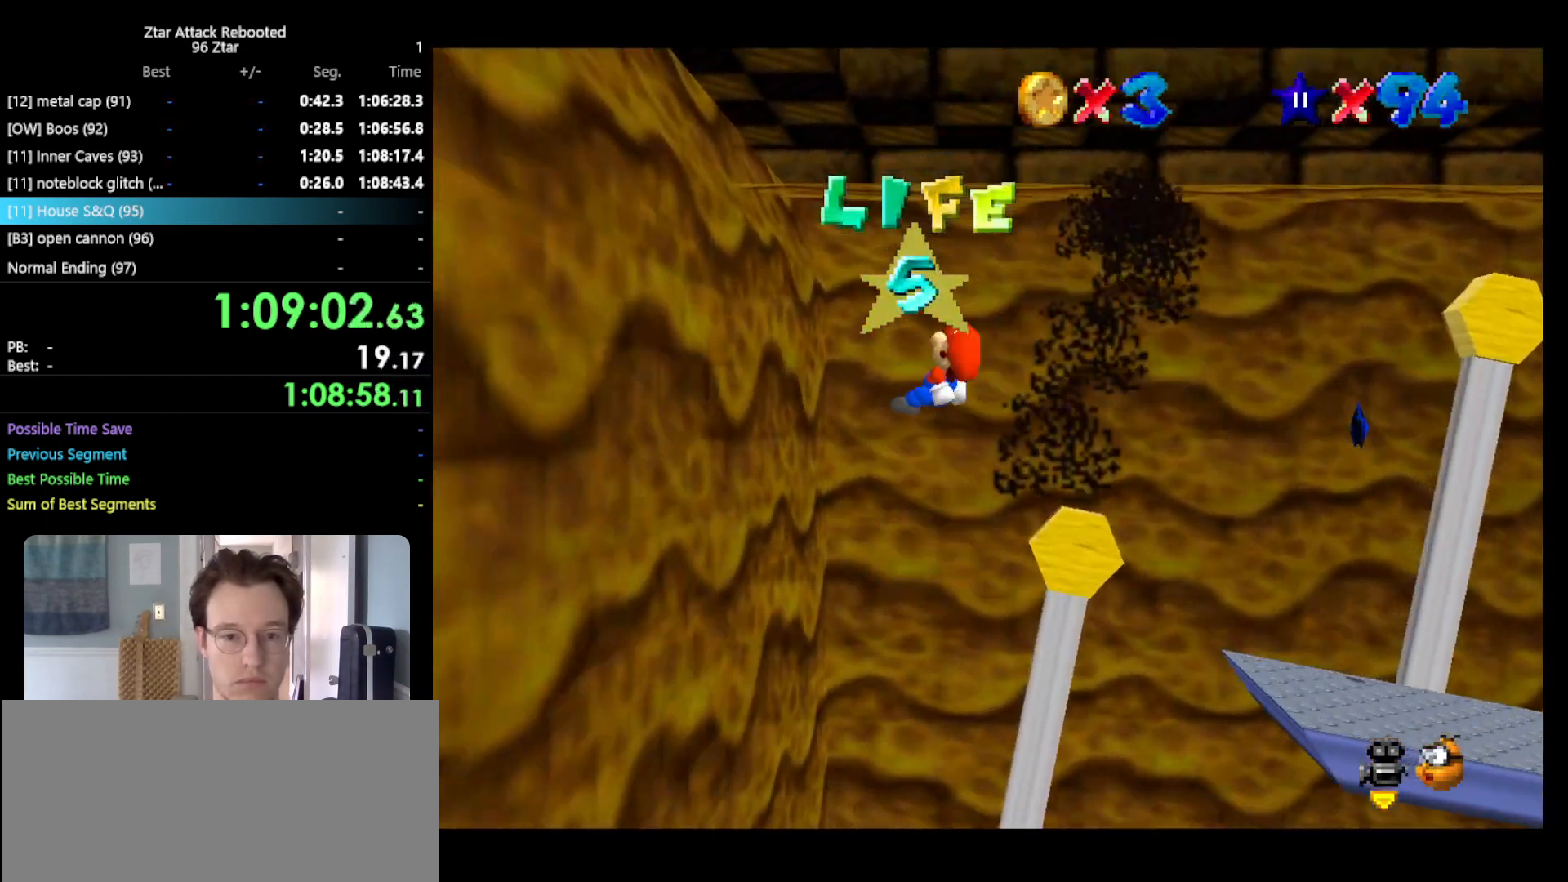
{"buttons": ["C_LEFT"], "left_stick": "up-right", "events": [[300, "A", "up"], [350, "left_stick", "up-right"], [417, "C_LEFT", "down"]]}
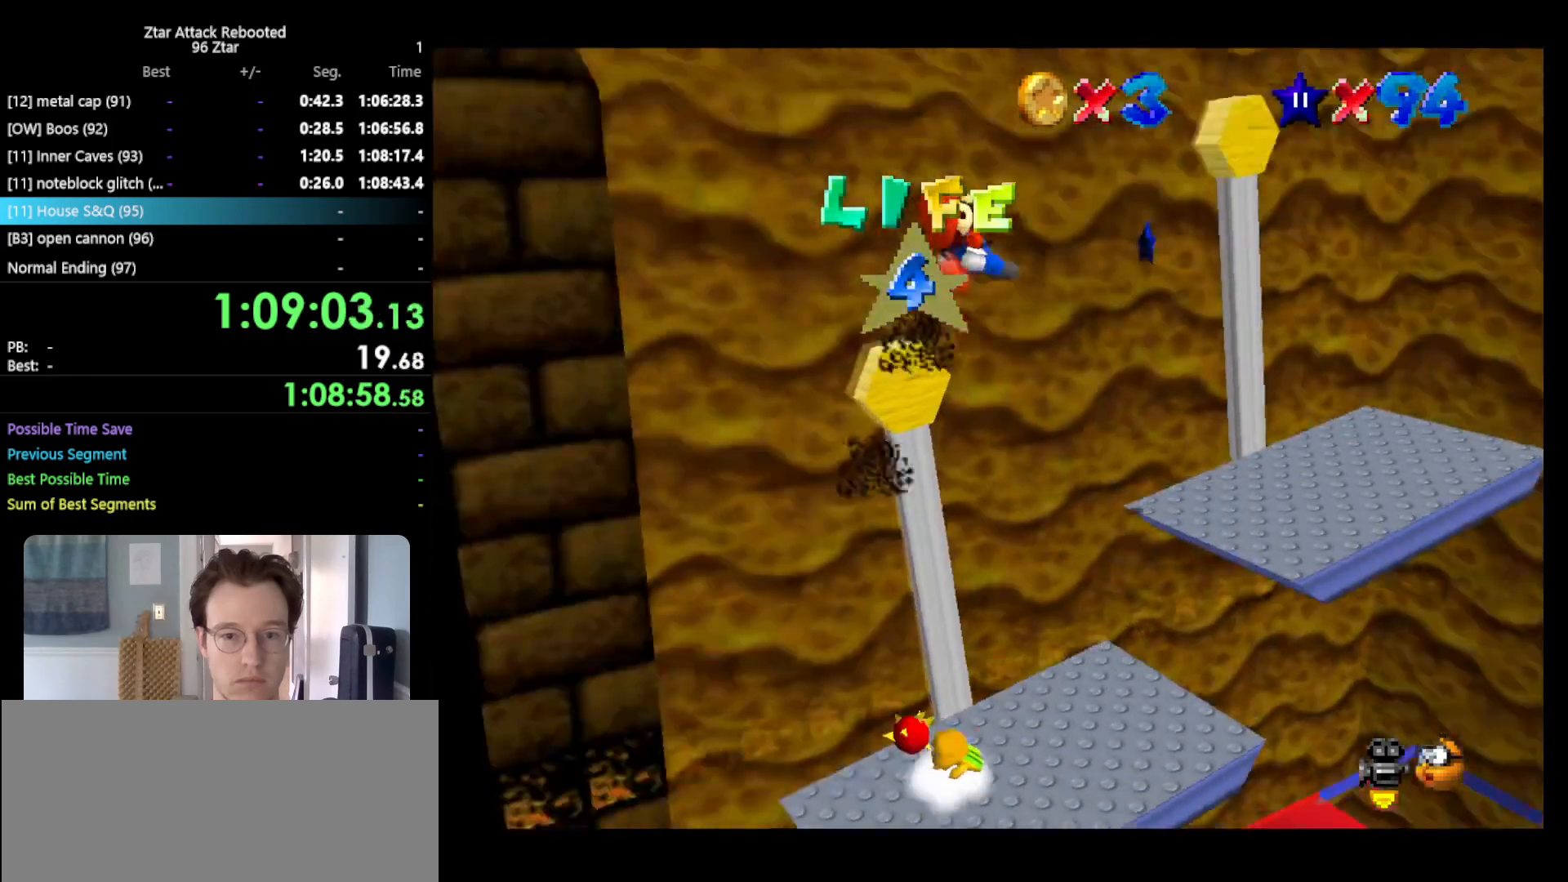
{"buttons": [], "left_stick": "up", "events": [[17, "C_LEFT", "up"], [233, "left_stick", "up"]]}
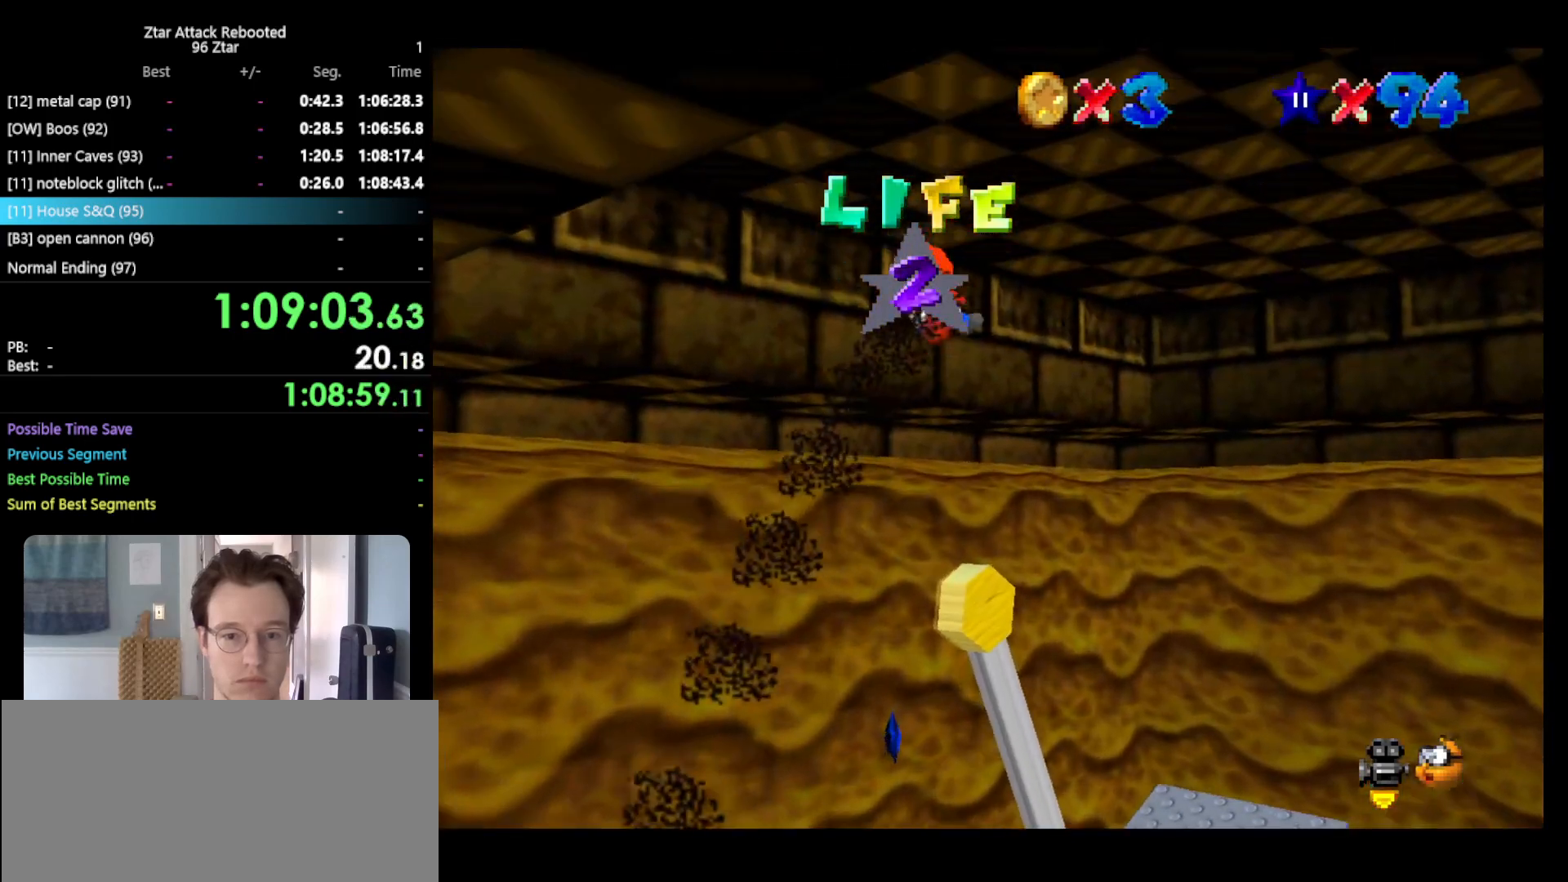
{"buttons": [], "left_stick": "center", "events": [[133, "left_stick", "up-left"], [383, "left_stick", "center"]]}
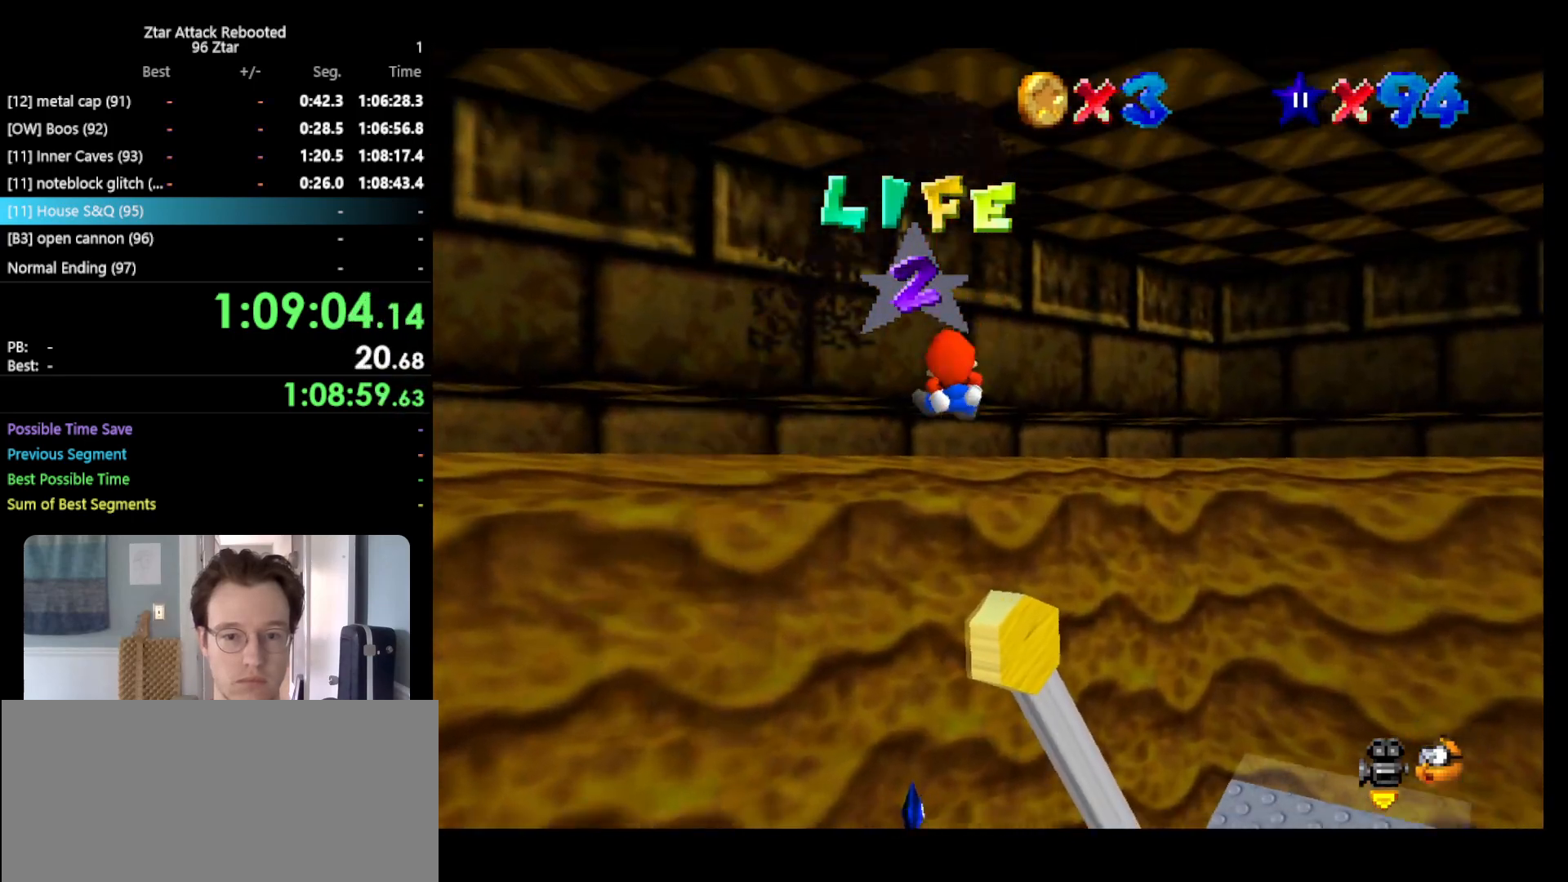
{"buttons": [], "left_stick": "up", "events": [[83, "left_stick", "up"], [167, "left_stick", "center"], [250, "left_stick", "up"], [383, "left_stick", "up-left"], [500, "left_stick", "up"]]}
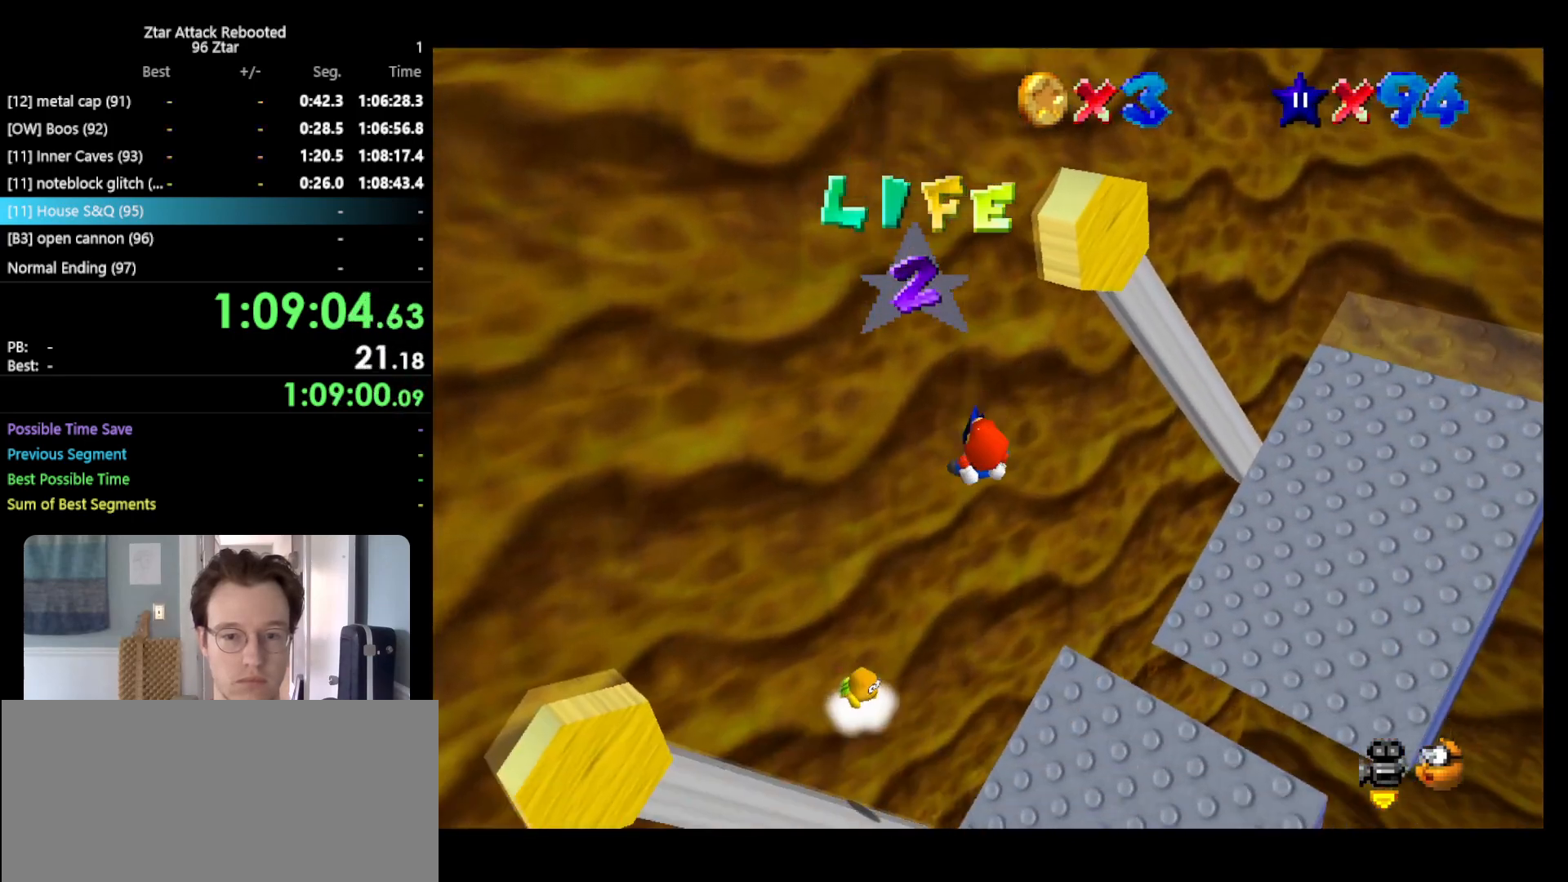
{"buttons": [], "left_stick": "center", "events": [[100, "left_stick", "center"]]}